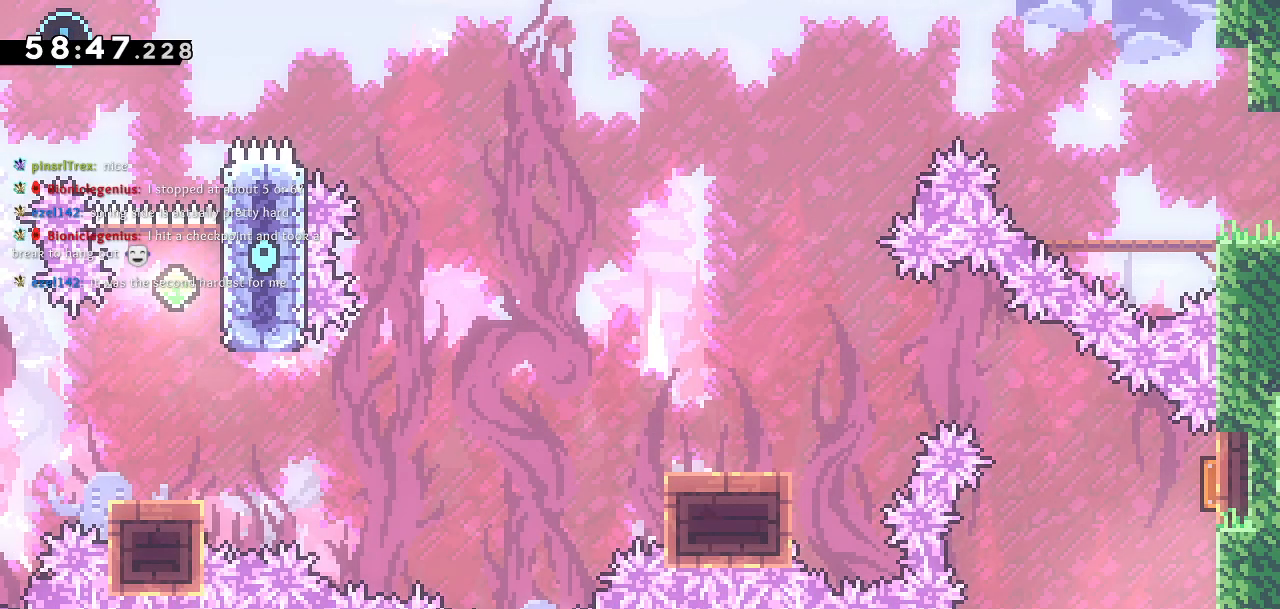
Gameplay with a controller (PlayStation layout); each line is a JSON object with the inputs held at the frame after it (dt_ms = milliseconds from this image to that frame). "events" lists button and stick changes between this image and that frame as [ms after this image, input, new state], when the widget could be followed in between.
{"dt_ms": 1000, "buttons": ["CROSS", "DPAD_DOWN", "DPAD_LEFT"], "left_stick": "center", "right_stick": "center", "events": [[50, "SQUARE", "down"], [217, "DPAD_UP", "up"], [217, "SQUARE", "up"], [333, "DPAD_LEFT", "down"], [367, "DPAD_DOWN", "down"], [467, "right_stick", "up"], [533, "right_stick", "center"], [800, "SQUARE", "down"], [917, "SQUARE", "up"], [983, "CROSS", "down"]]}
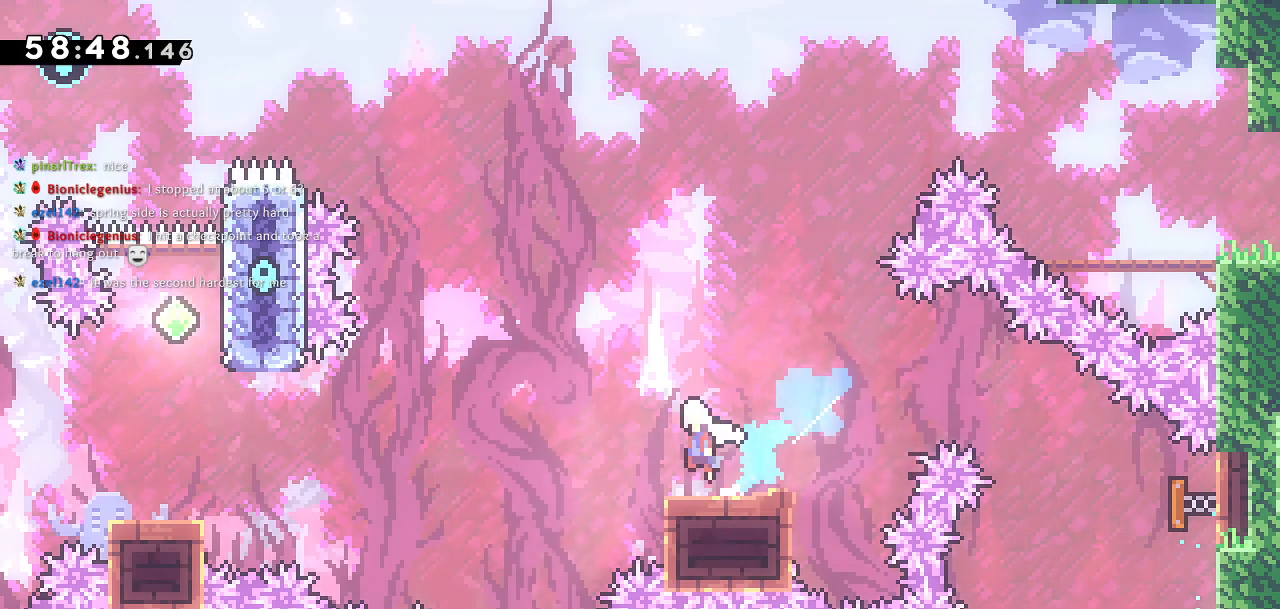
{"dt_ms": 500, "buttons": ["SQUARE", "DPAD_UP"], "left_stick": "center", "right_stick": "center", "events": [[350, "DPAD_DOWN", "up"], [383, "DPAD_UP", "down"], [400, "DPAD_LEFT", "up"], [450, "CROSS", "up"], [467, "SQUARE", "down"]]}
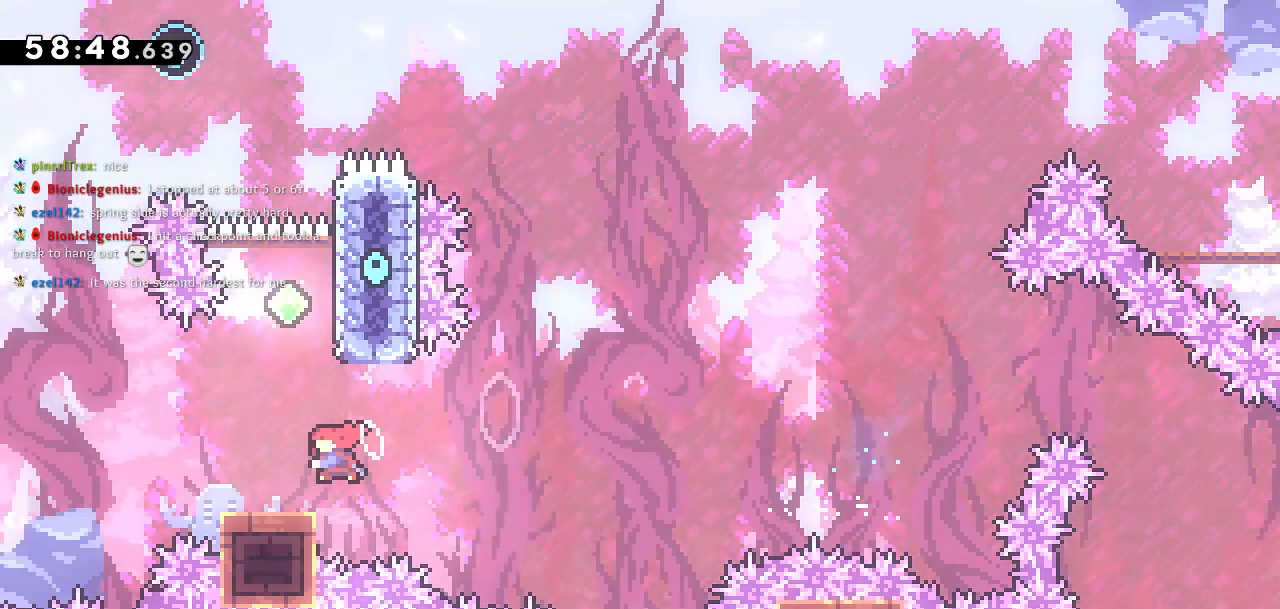
{"dt_ms": 500, "buttons": ["DPAD_UP", "DPAD_LEFT"], "left_stick": "center", "right_stick": "center", "events": [[117, "SQUARE", "up"], [183, "CROSS", "down"], [350, "DPAD_LEFT", "down"], [500, "CROSS", "up"]]}
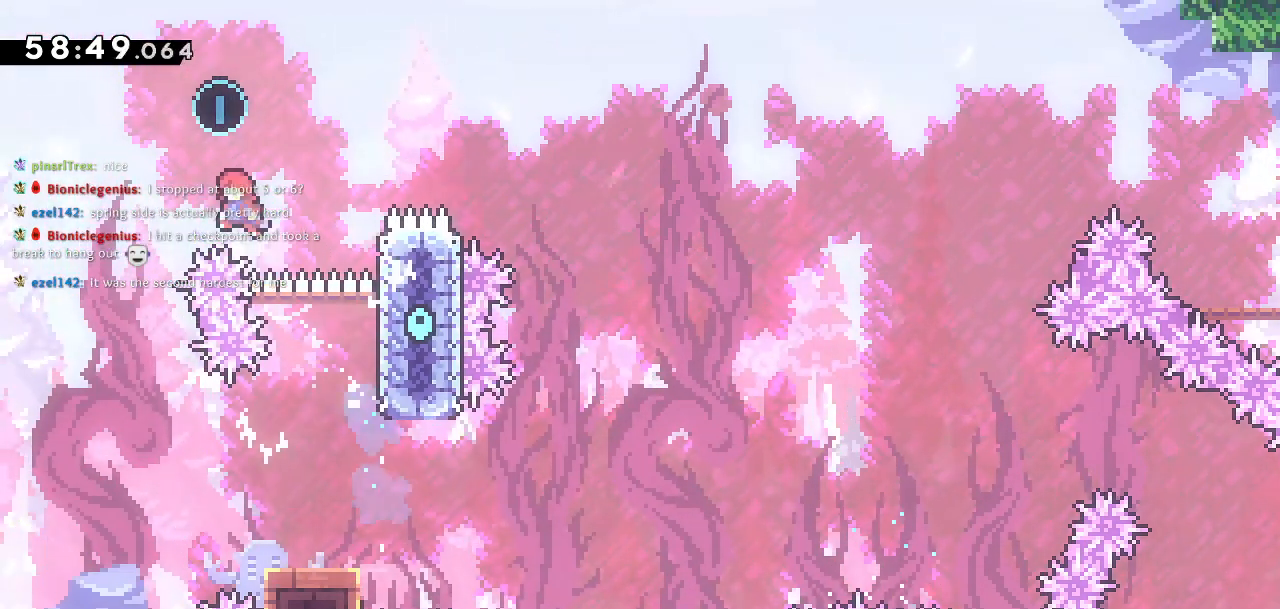
{"dt_ms": 500, "buttons": ["DPAD_LEFT"], "left_stick": "center", "right_stick": "center", "events": [[33, "DPAD_LEFT", "up"], [167, "SQUARE", "down"], [333, "DPAD_LEFT", "down"], [333, "SQUARE", "up"], [350, "DPAD_UP", "up"]]}
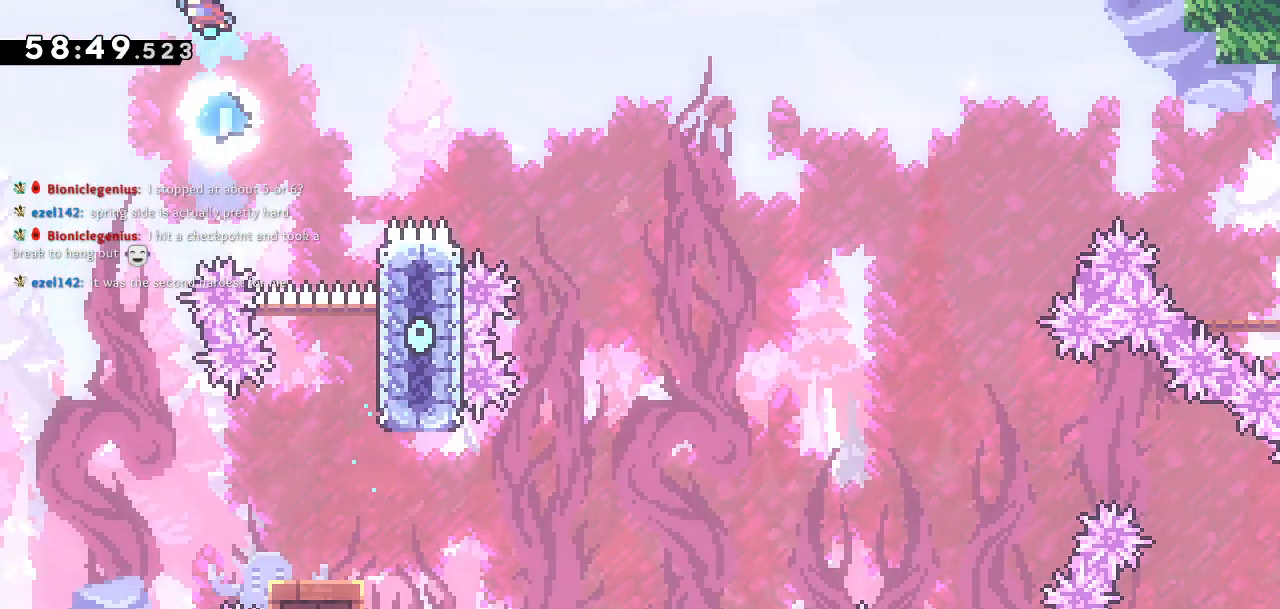
{"dt_ms": 500, "buttons": [], "left_stick": "center", "right_stick": "center", "events": [[133, "DPAD_LEFT", "up"]]}
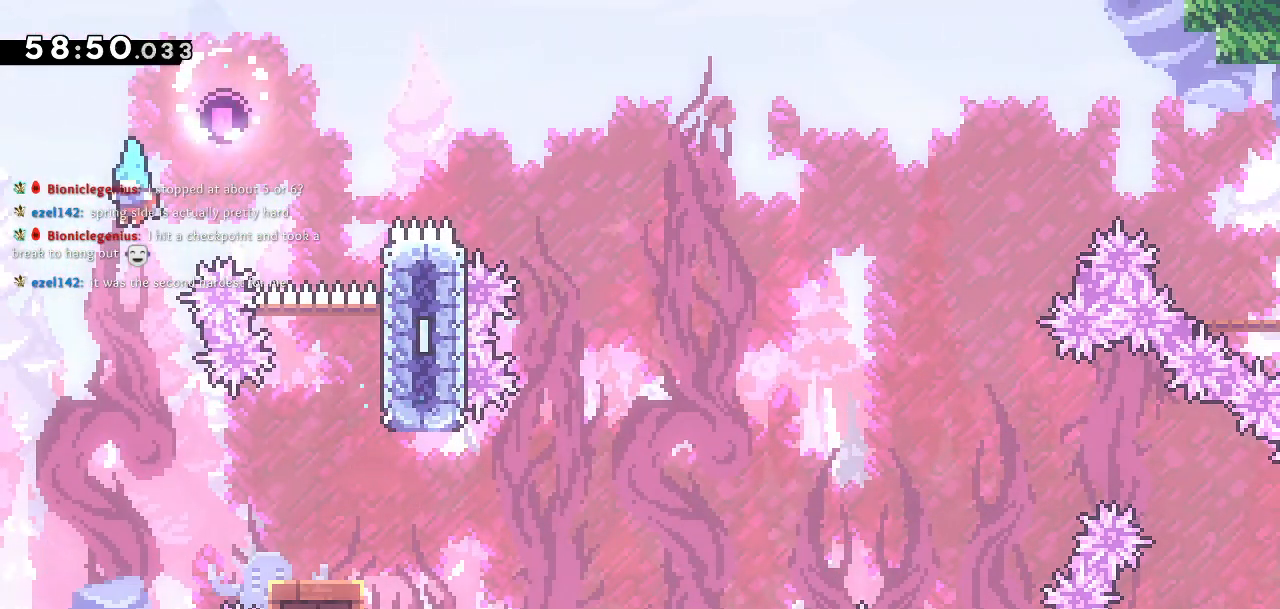
{"dt_ms": 500, "buttons": [], "left_stick": "center", "right_stick": "center", "events": [[100, "DPAD_RIGHT", "down"], [500, "DPAD_RIGHT", "up"]]}
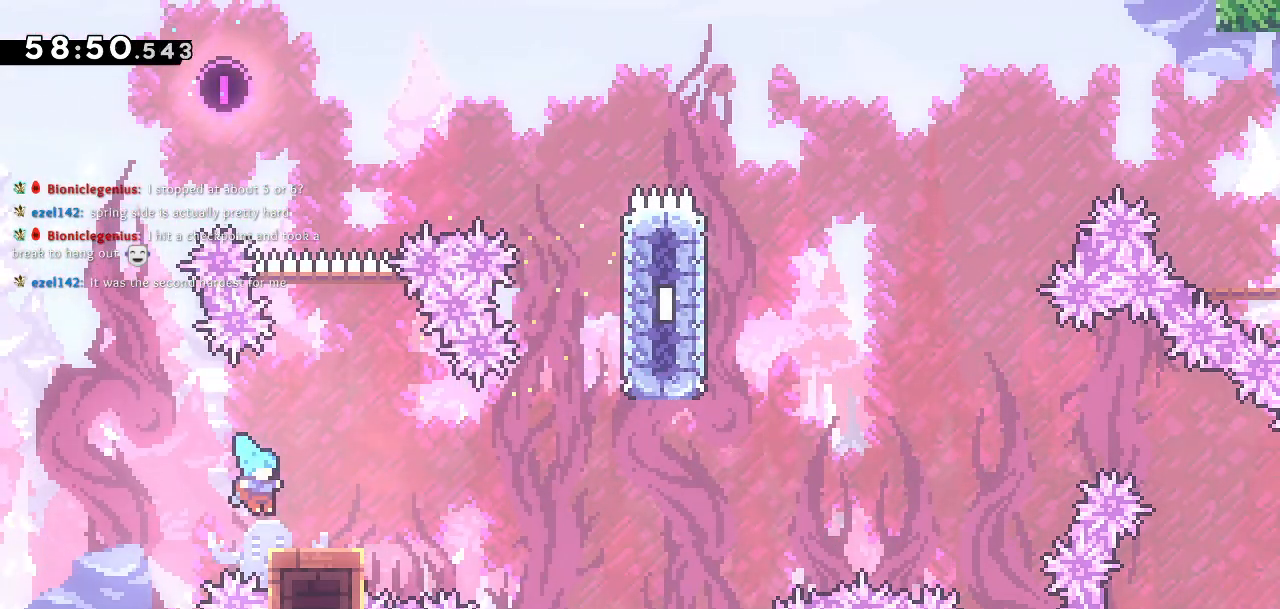
{"dt_ms": 1000, "buttons": ["SQUARE", "DPAD_UP"], "left_stick": "center", "right_stick": "center"}
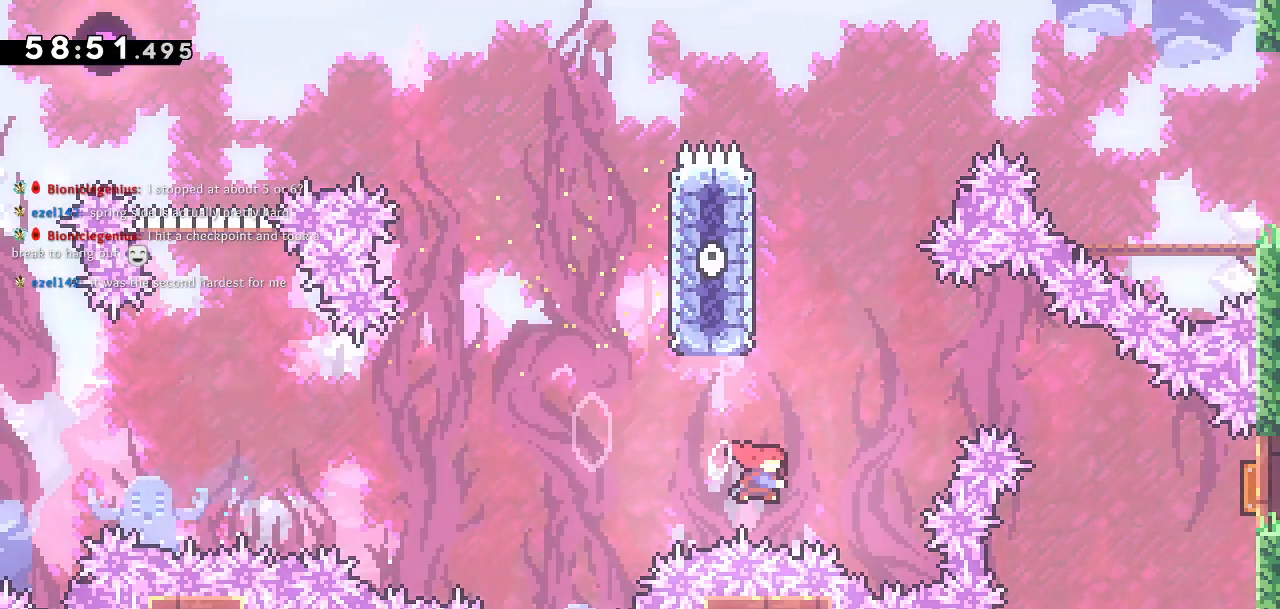
{"dt_ms": 500, "buttons": ["CROSS", "DPAD_RIGHT"], "left_stick": "center", "right_stick": "center", "events": [[100, "SQUARE", "up"], [283, "CROSS", "down"], [433, "DPAD_RIGHT", "down"], [467, "DPAD_UP", "up"]]}
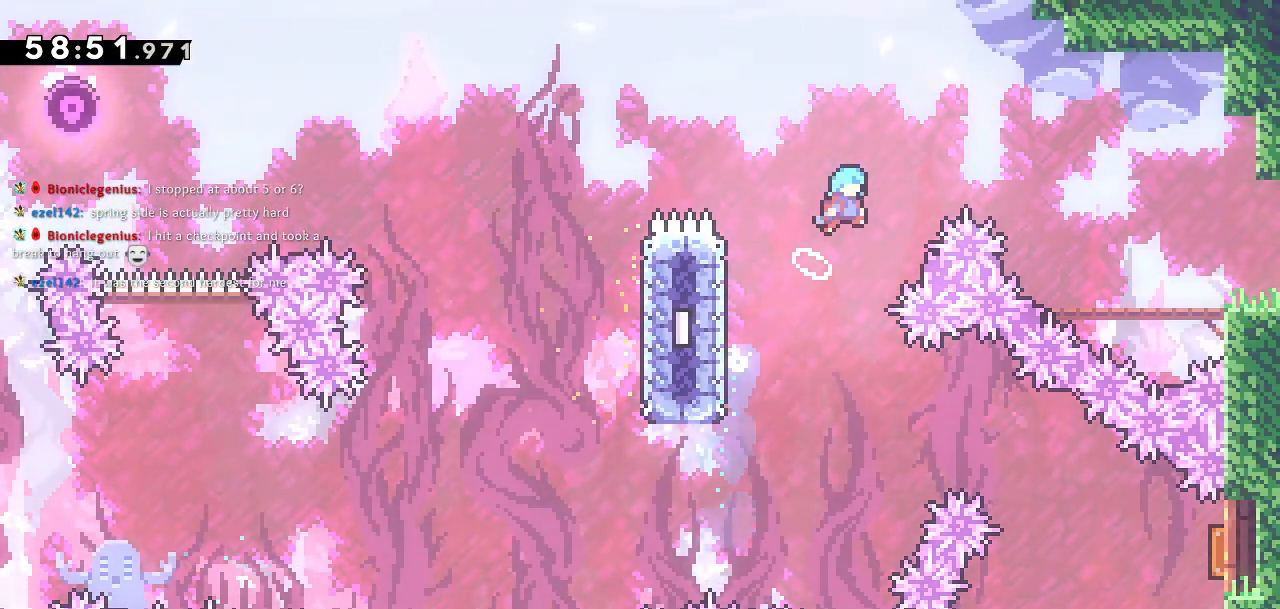
{"dt_ms": 1000, "buttons": ["DPAD_RIGHT"], "left_stick": "center", "right_stick": "center"}
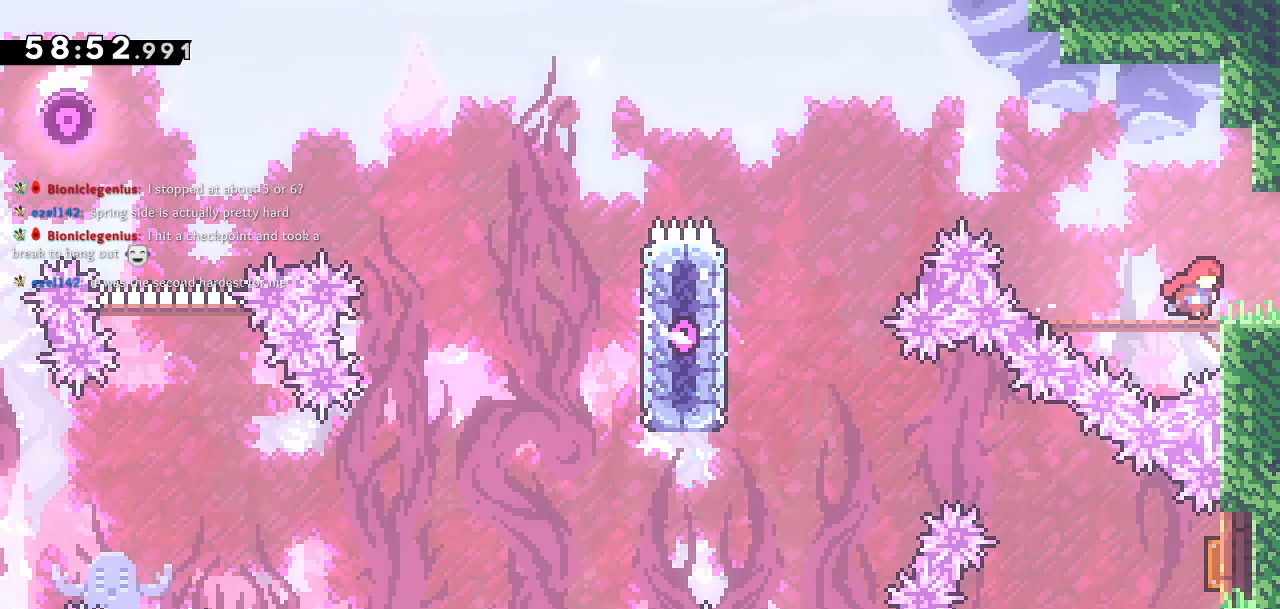
{"dt_ms": 500, "buttons": ["DPAD_RIGHT"], "left_stick": "center", "right_stick": "center", "events": [[83, "DPAD_RIGHT", "up"], [367, "DPAD_RIGHT", "down"]]}